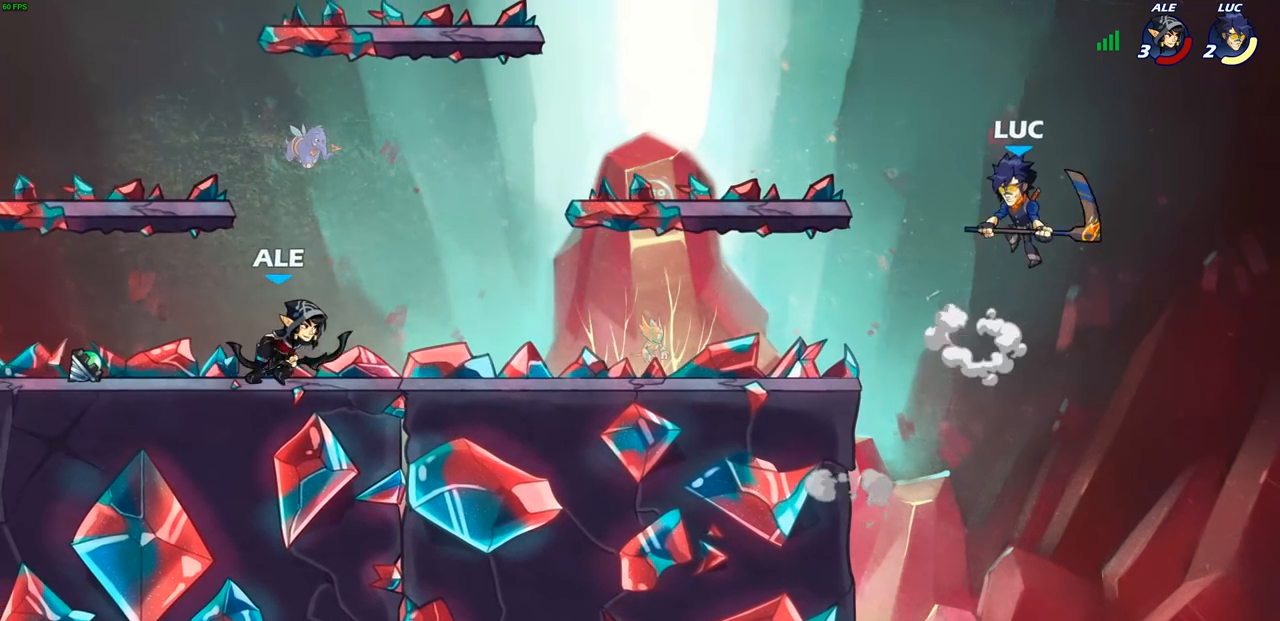
Gameplay with a controller (PlayStation layout); each line is a JSON object with the inputs held at the frame after it. "events" lists button and stick changes between this image and that frame as [ms after this image, input, new state], when the widget could be followed in between.
{"buttons": [], "left_stick": "down-left", "right_stick": "center", "events": [[133, "left_stick", "down-left"], [200, "CROSS", "up"]]}
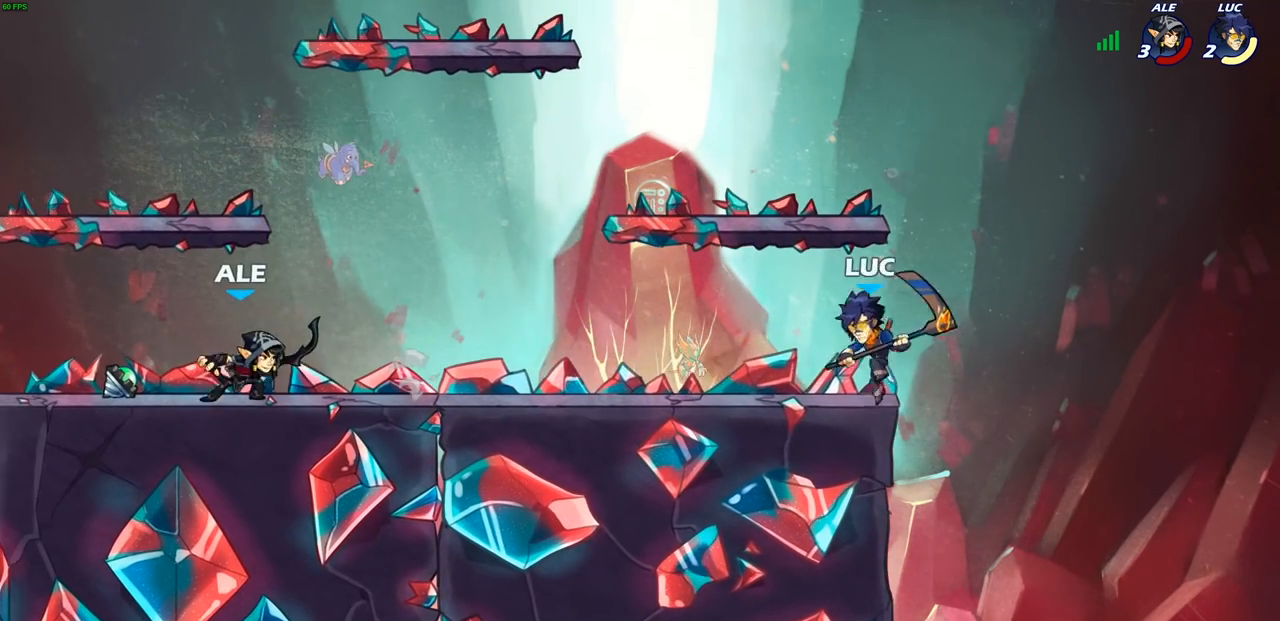
{"buttons": [], "left_stick": "left", "right_stick": "center", "events": [[67, "R2", "down"], [83, "R1", "down"], [150, "SQUARE", "down"], [250, "R1", "up"], [250, "R2", "up"], [267, "left_stick", "left"], [300, "SQUARE", "up"]]}
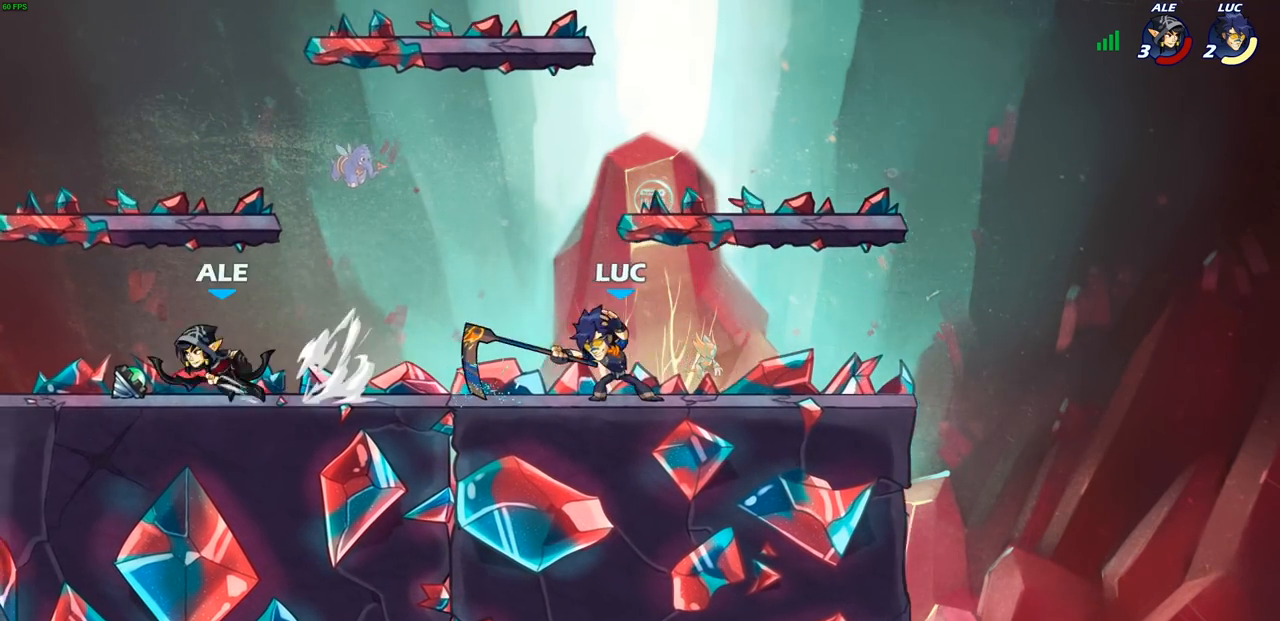
{"buttons": [], "left_stick": "center", "right_stick": "center", "events": [[117, "left_stick", "center"], [200, "CROSS", "down"], [383, "CROSS", "up"]]}
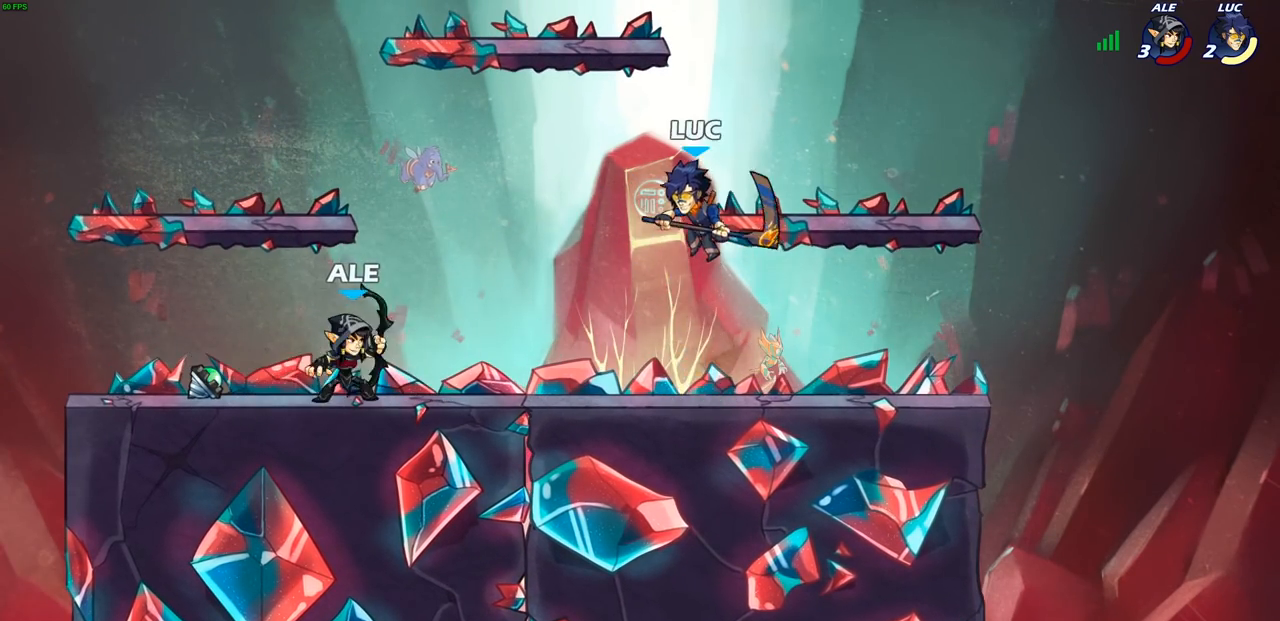
{"buttons": ["R1", "R2"], "left_stick": "down-left", "right_stick": "center", "events": [[17, "left_stick", "down-left"], [417, "R1", "down"], [417, "R2", "down"]]}
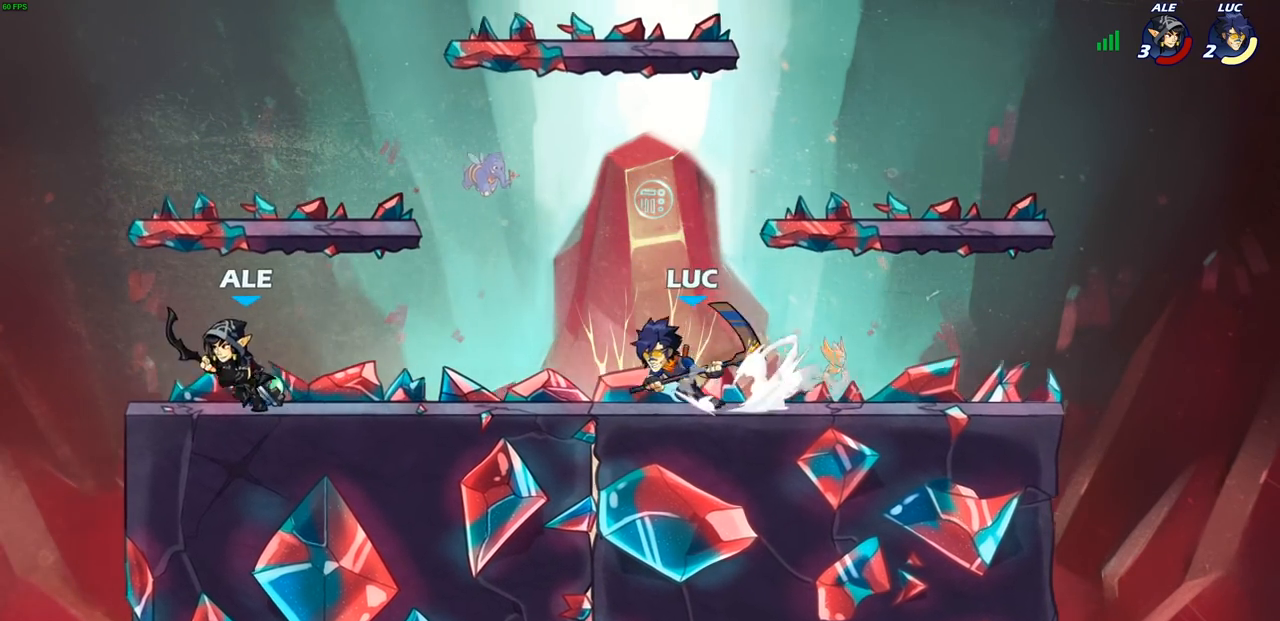
{"buttons": [], "left_stick": "left", "right_stick": "center", "events": [[17, "SQUARE", "down"], [33, "right_stick", "right"], [50, "R1", "up"], [50, "R2", "up"], [150, "left_stick", "left"], [183, "SQUARE", "up"], [200, "right_stick", "center"]]}
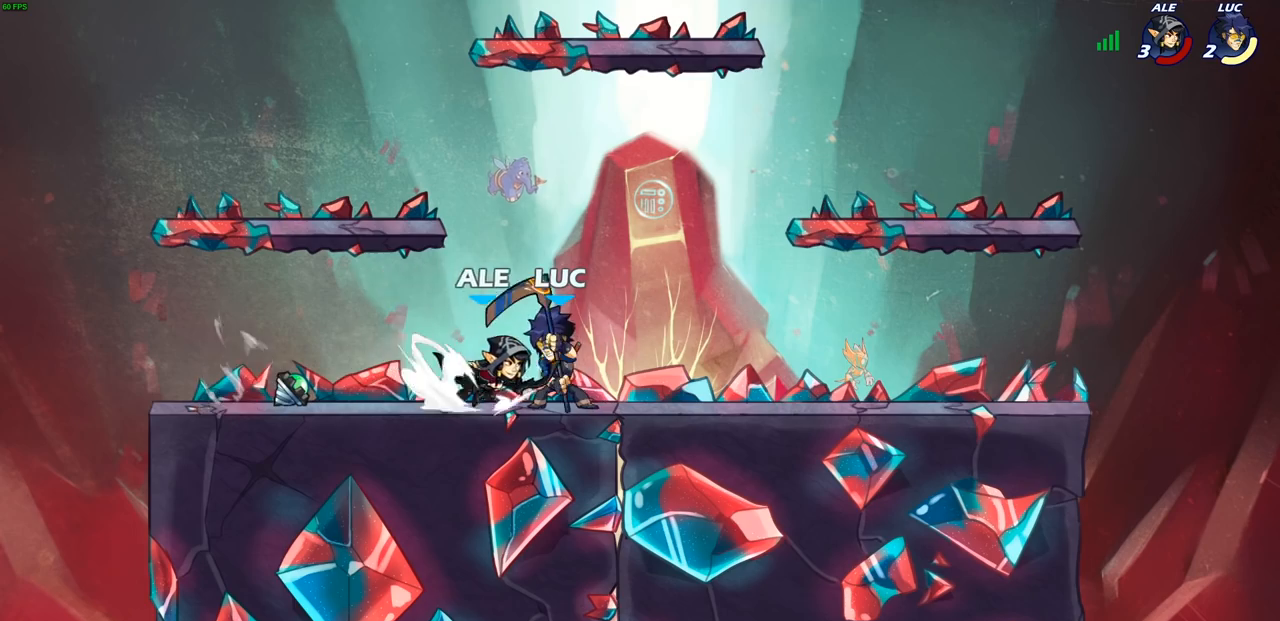
{"buttons": [], "left_stick": "right", "right_stick": "center", "events": [[150, "CROSS", "down"], [217, "left_stick", "up-right"], [300, "CROSS", "up"], [417, "left_stick", "right"]]}
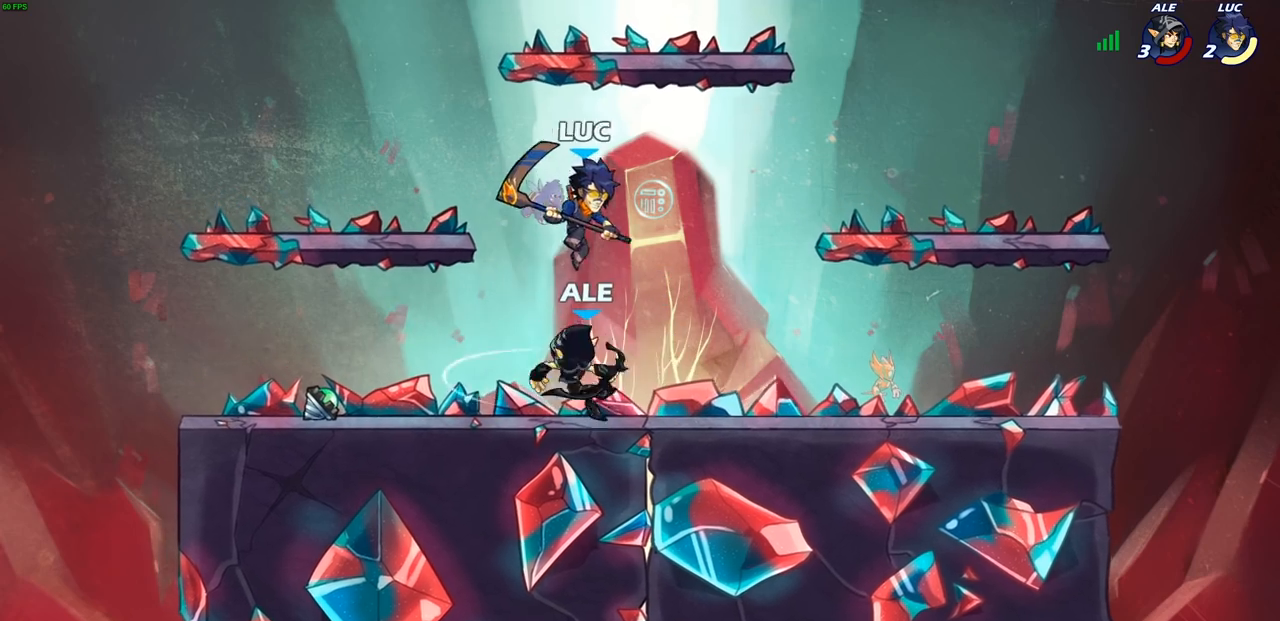
{"buttons": [], "left_stick": "left", "right_stick": "center", "events": [[50, "left_stick", "down-left"], [150, "SQUARE", "down"], [233, "SQUARE", "up"], [350, "left_stick", "left"]]}
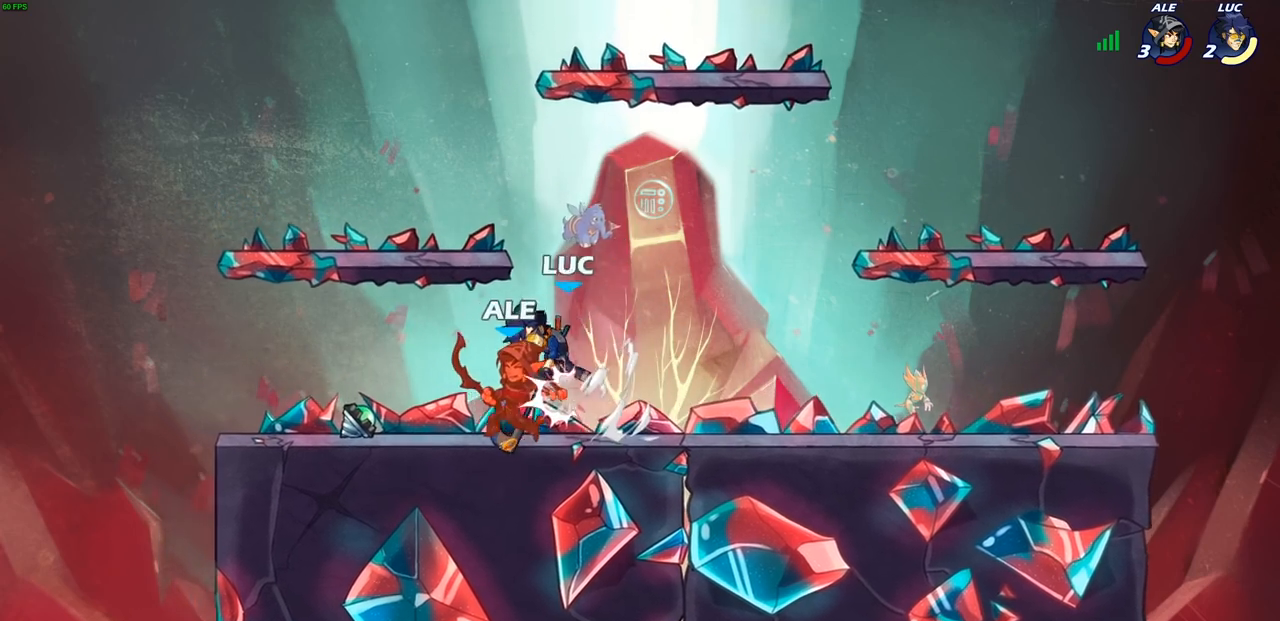
{"buttons": [], "left_stick": "left", "right_stick": "center", "events": []}
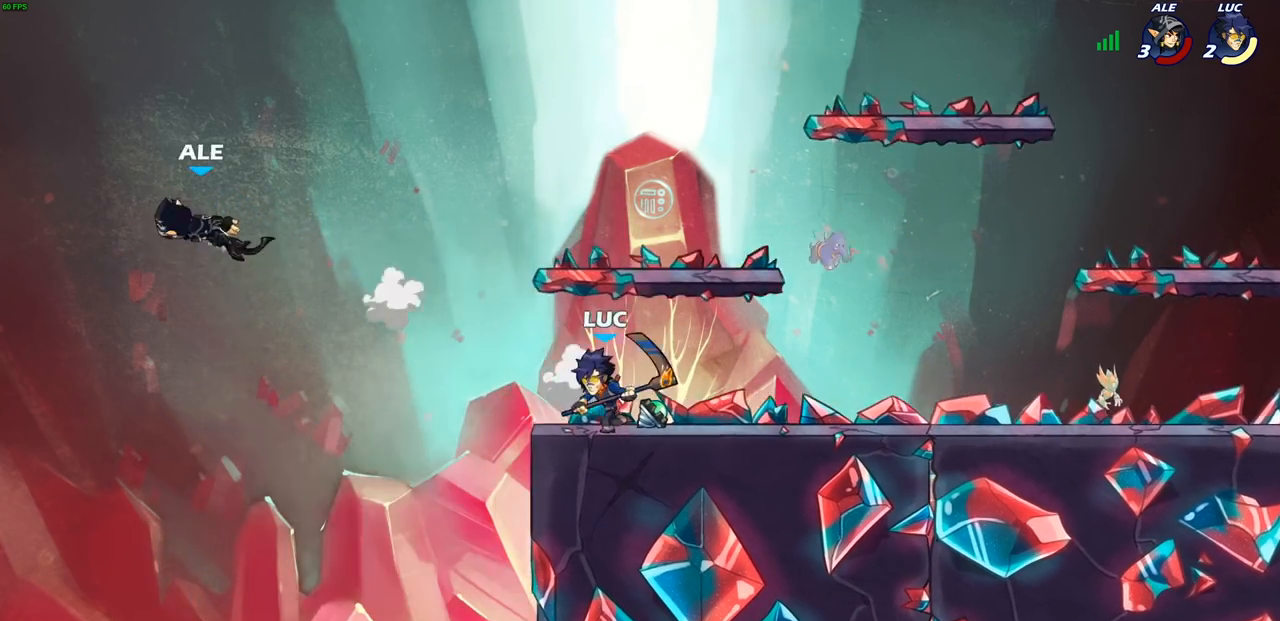
{"buttons": ["CROSS"], "left_stick": "left", "right_stick": "center", "events": [[150, "R2", "down"], [300, "R2", "up"], [483, "CROSS", "down"]]}
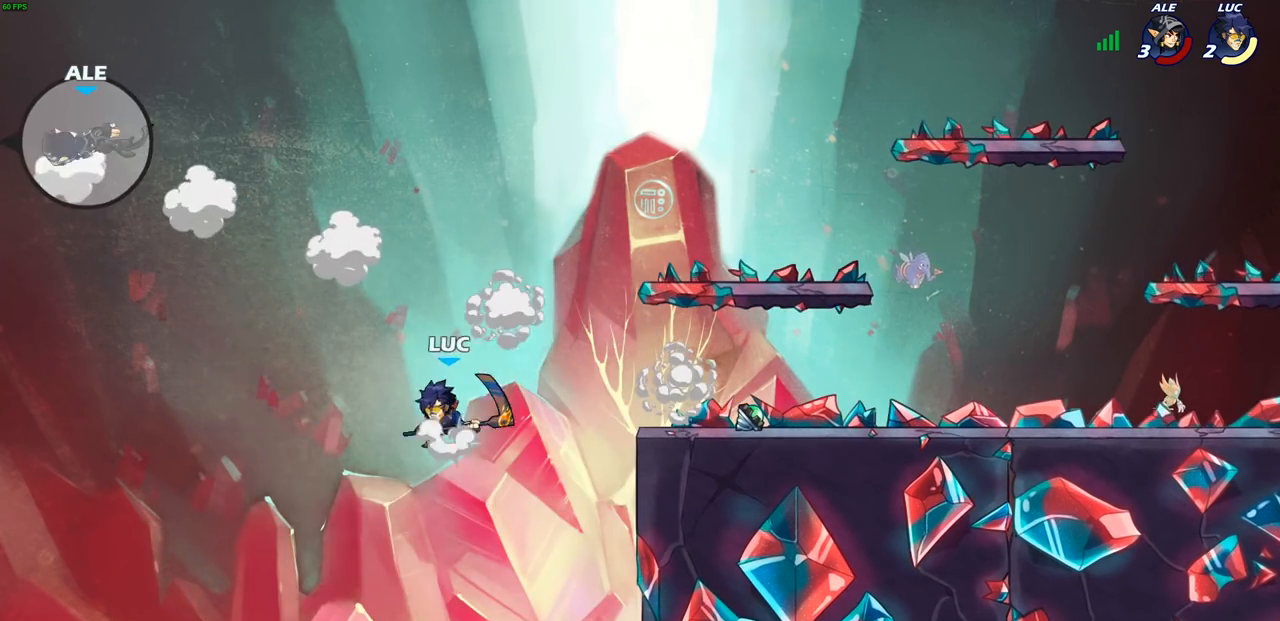
{"buttons": [], "left_stick": "right", "right_stick": "center", "events": [[17, "left_stick", "right"], [150, "CROSS", "up"]]}
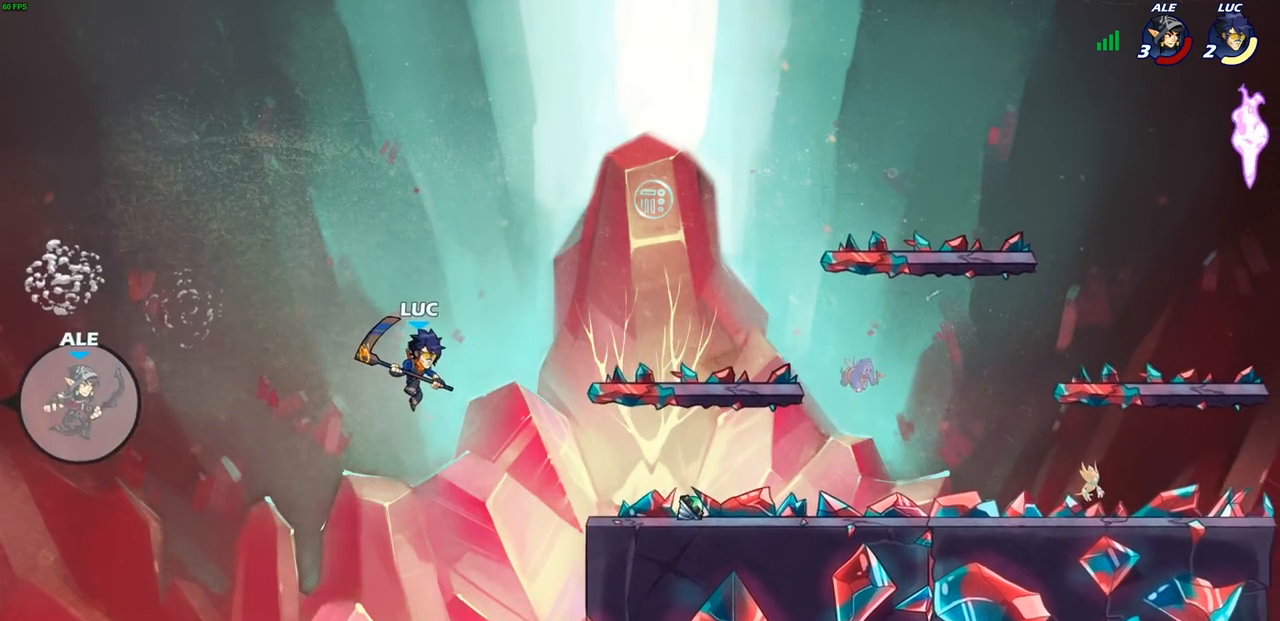
{"buttons": [], "left_stick": "down-right", "right_stick": "center", "events": [[367, "left_stick", "down-right"]]}
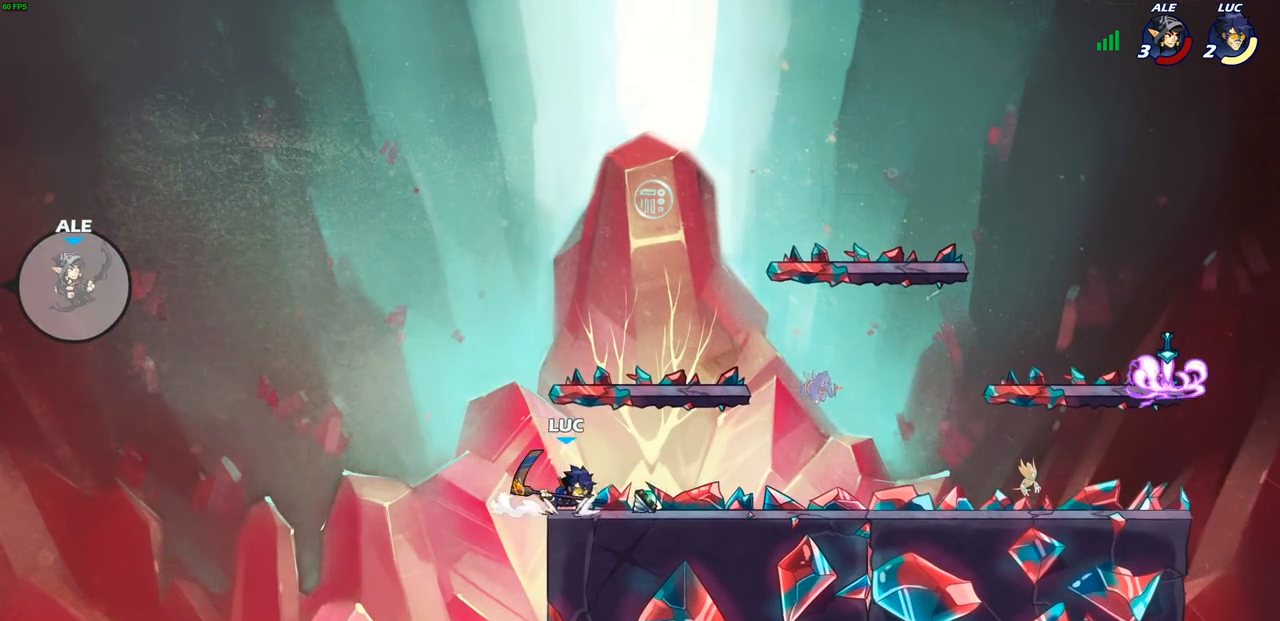
{"buttons": [], "left_stick": "left", "right_stick": "center", "events": [[83, "CROSS", "down"], [83, "left_stick", "left"], [300, "CROSS", "up"]]}
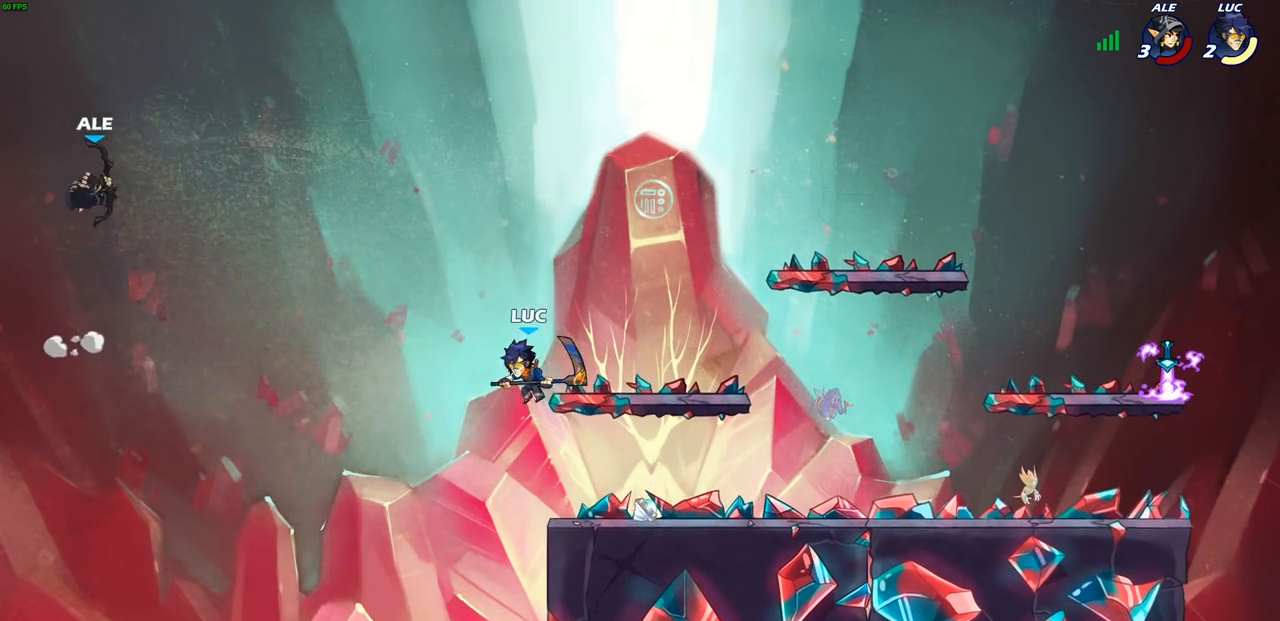
{"buttons": [], "left_stick": "left", "right_stick": "center", "events": [[133, "CROSS", "down"], [217, "SQUARE", "down"], [233, "CROSS", "up"], [233, "right_stick", "left"], [300, "SQUARE", "up"], [300, "right_stick", "center"]]}
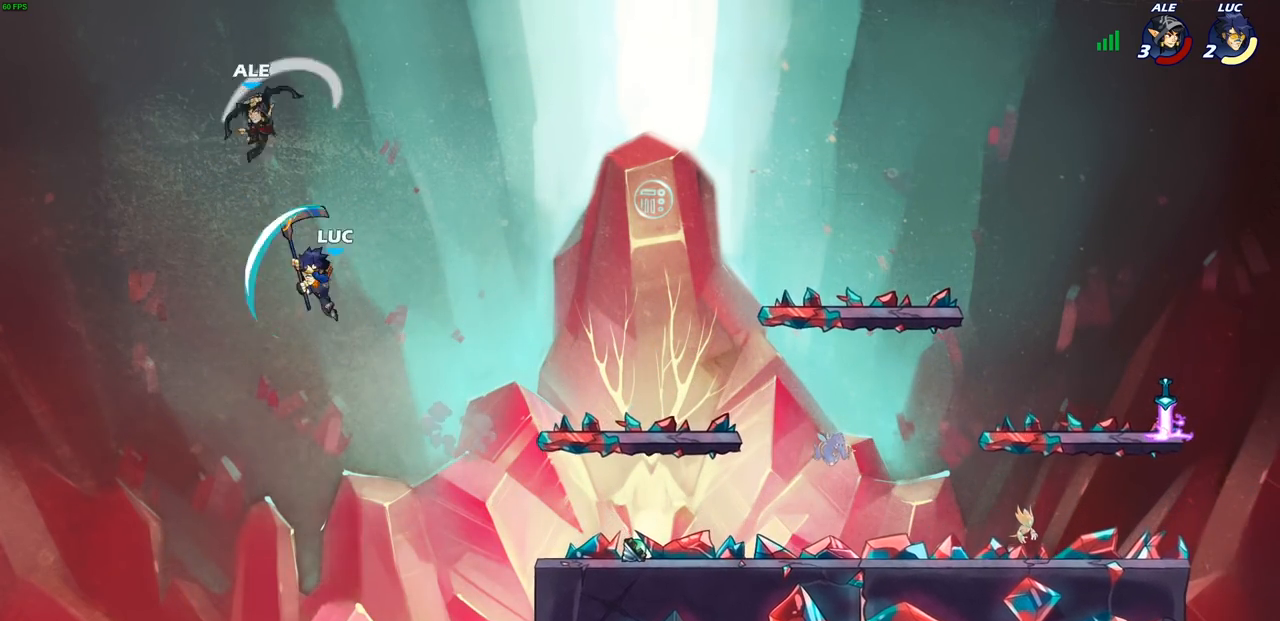
{"buttons": ["CIRCLE"], "left_stick": "up-right", "right_stick": "center", "events": [[50, "left_stick", "right"], [383, "CIRCLE", "down"], [450, "left_stick", "up-right"]]}
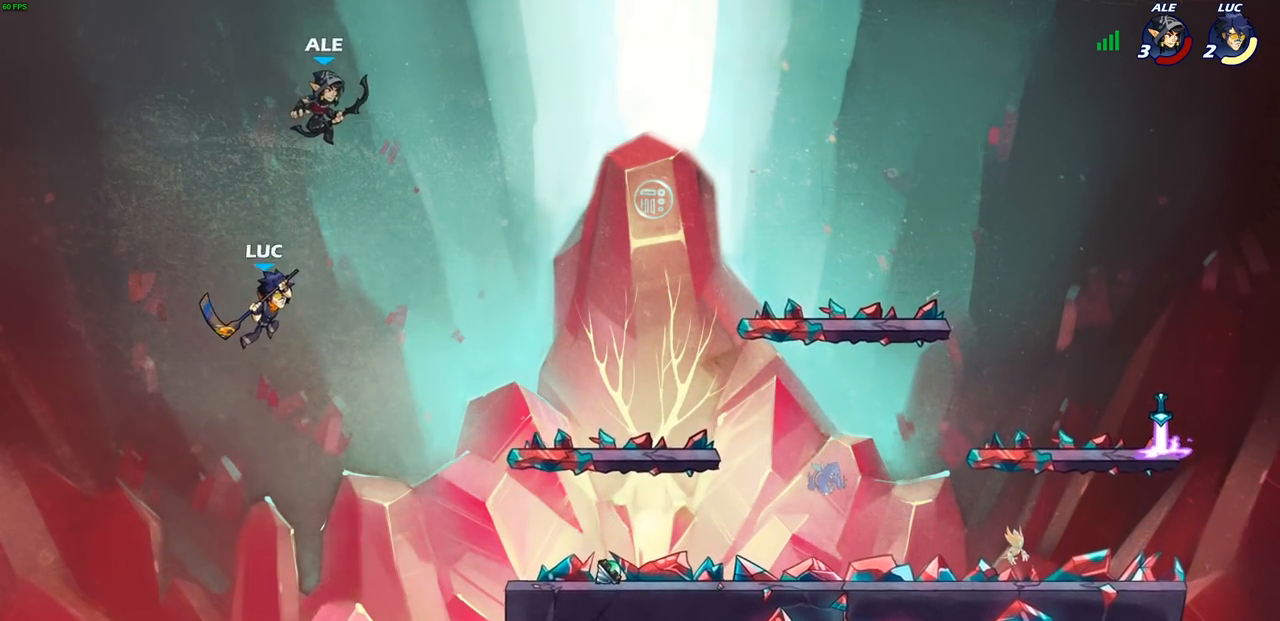
{"buttons": [], "left_stick": "up-right", "right_stick": "center", "events": [[17, "CIRCLE", "up"]]}
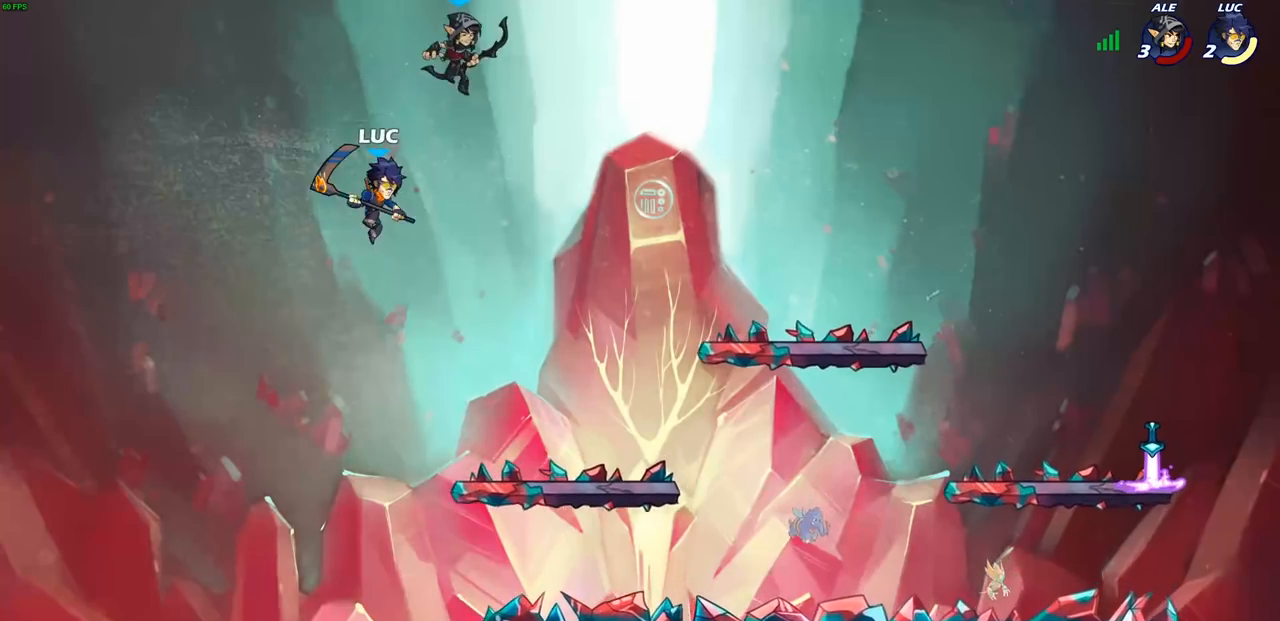
{"buttons": ["L3"], "left_stick": "left", "right_stick": "center", "events": [[133, "SQUARE", "down"], [183, "left_stick", "up-left"], [217, "SQUARE", "up"], [233, "left_stick", "left"], [283, "L3", "down"]]}
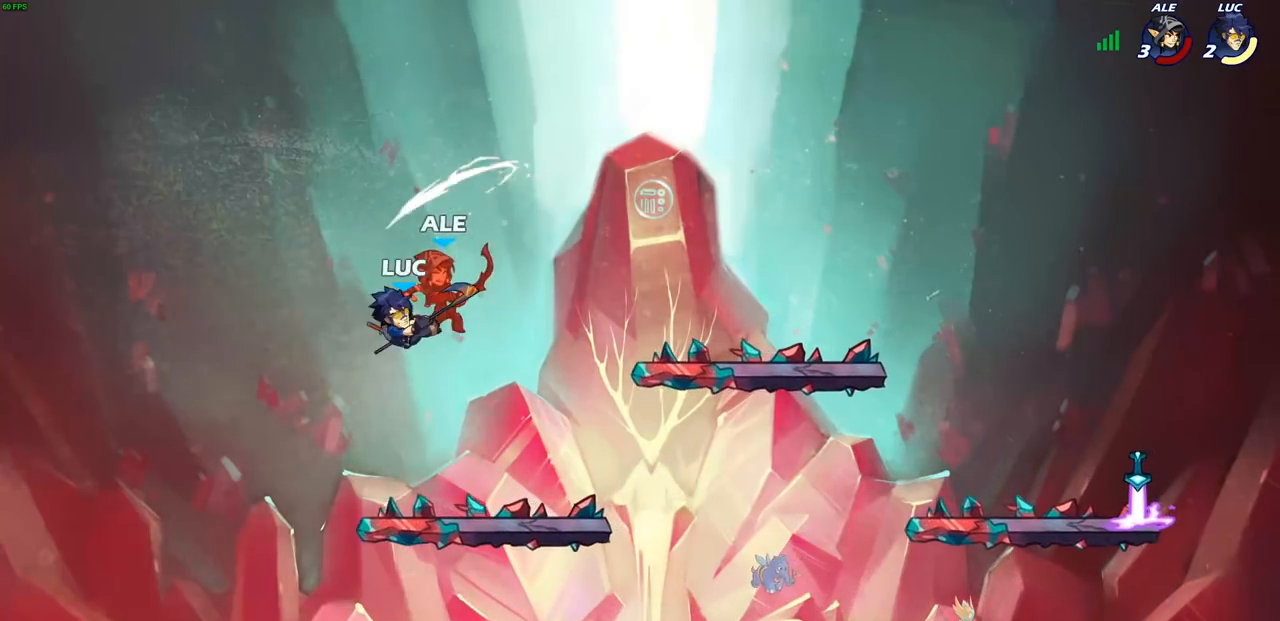
{"buttons": [], "left_stick": "right", "right_stick": "center", "events": [[133, "L3", "up"], [267, "left_stick", "right"]]}
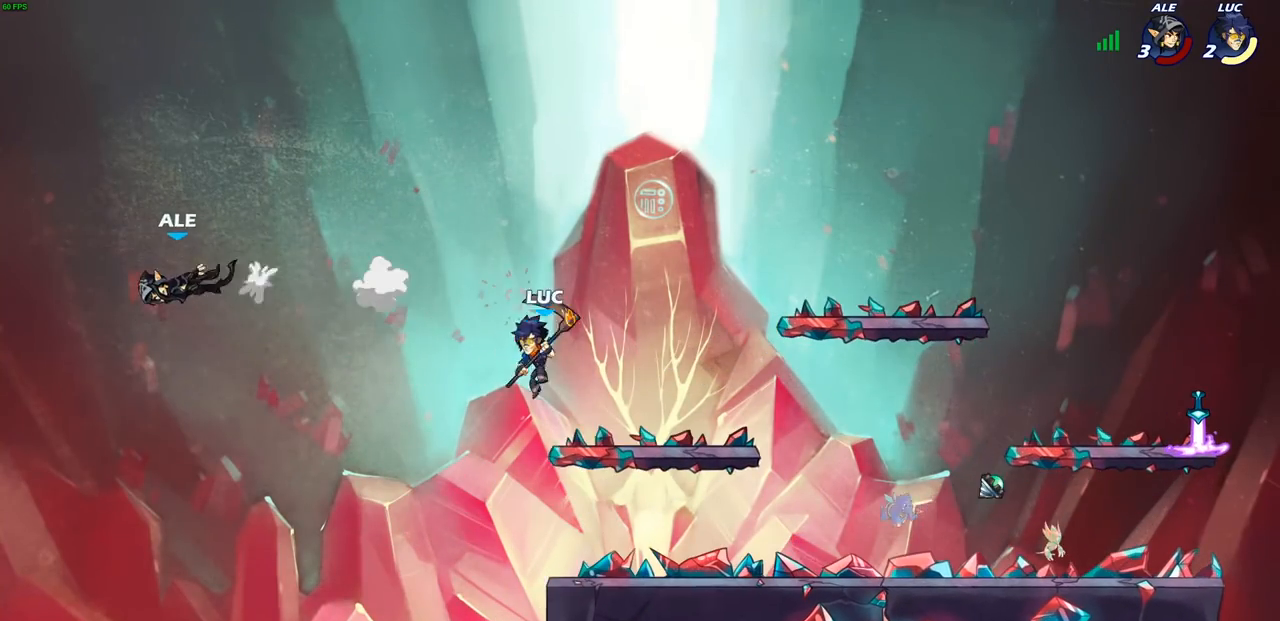
{"buttons": ["CROSS", "R1", "R2"], "left_stick": "up-left", "right_stick": "center", "events": [[217, "left_stick", "up-left"], [400, "R1", "down"], [400, "R2", "down"], [433, "CROSS", "down"]]}
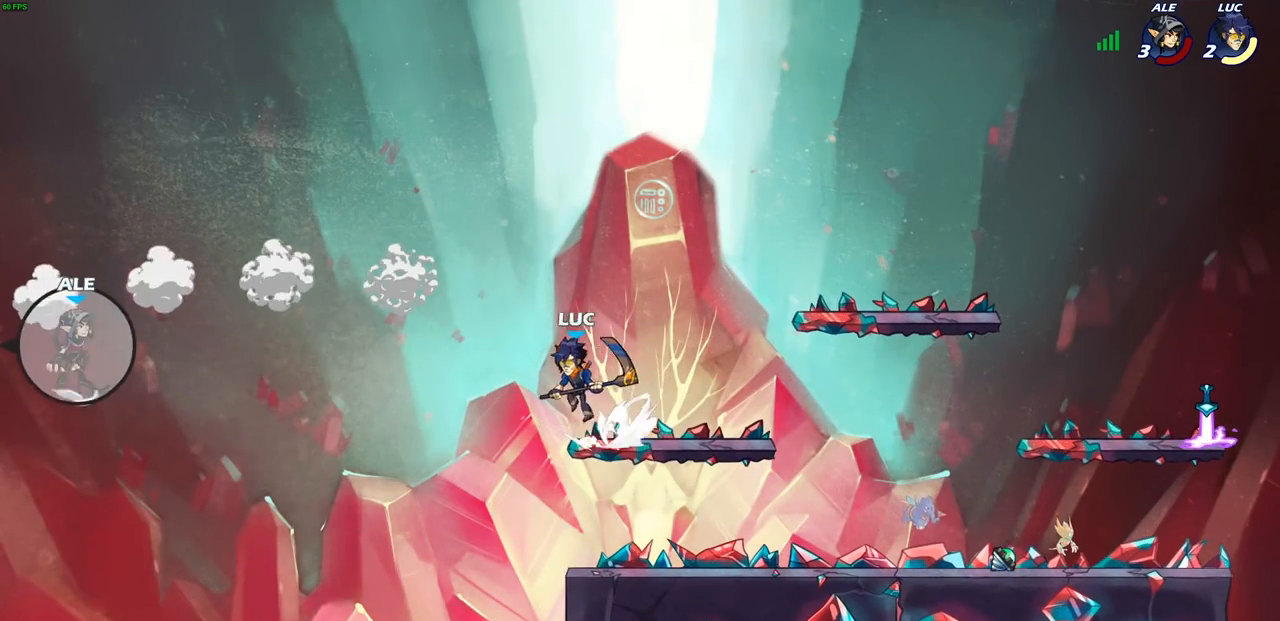
{"buttons": ["CROSS"], "left_stick": "right", "right_stick": "center", "events": [[67, "R1", "up"], [83, "R2", "up"], [100, "CROSS", "up"], [267, "left_stick", "up-right"], [317, "left_stick", "right"], [383, "CROSS", "down"]]}
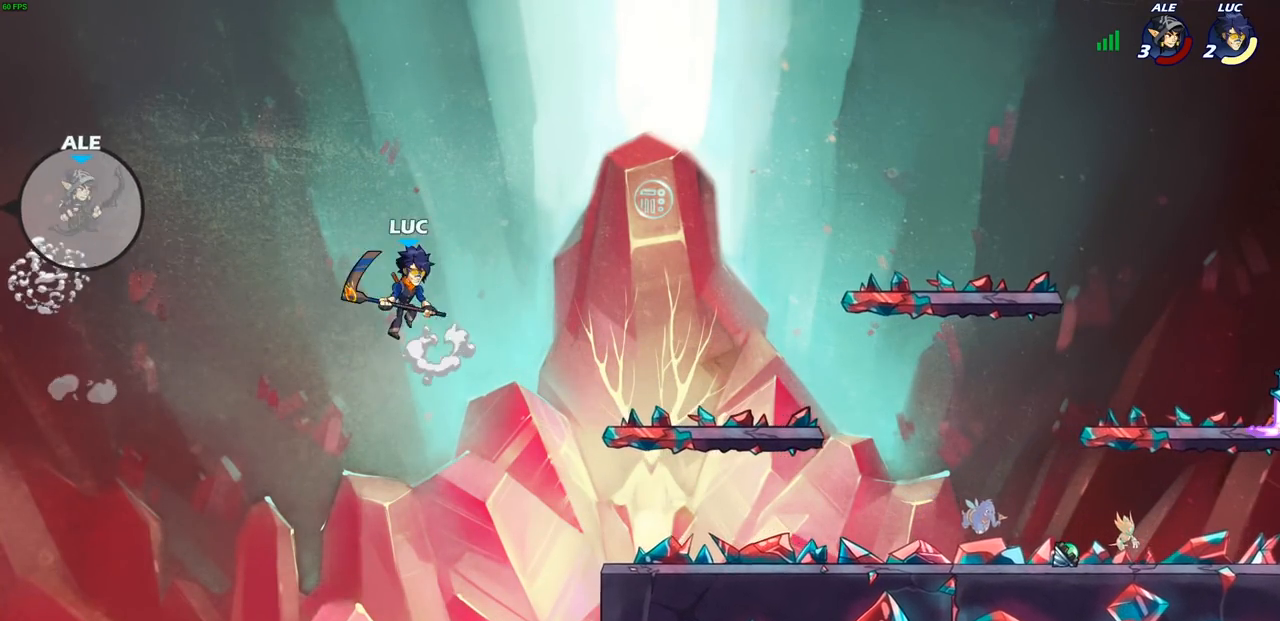
{"buttons": [], "left_stick": "right", "right_stick": "center", "events": [[50, "left_stick", "up-right"], [67, "CROSS", "up"], [200, "left_stick", "center"], [367, "left_stick", "right"]]}
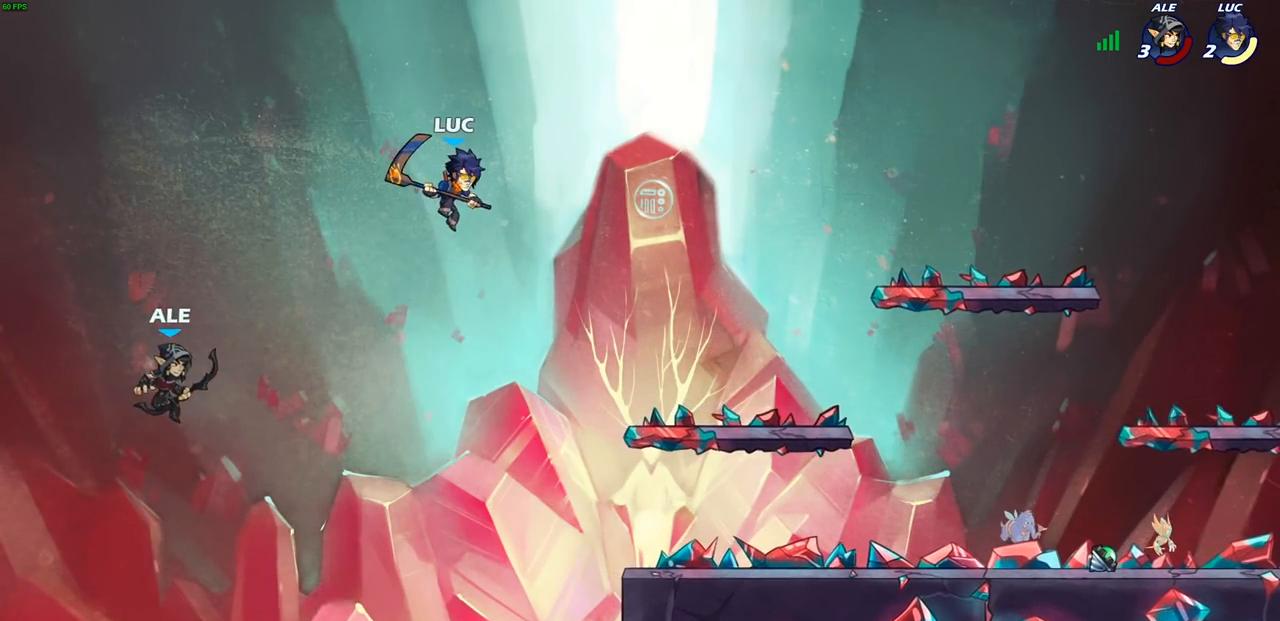
{"buttons": [], "left_stick": "left", "right_stick": "center", "events": [[67, "left_stick", "down-right"], [367, "left_stick", "down-left"], [483, "left_stick", "left"]]}
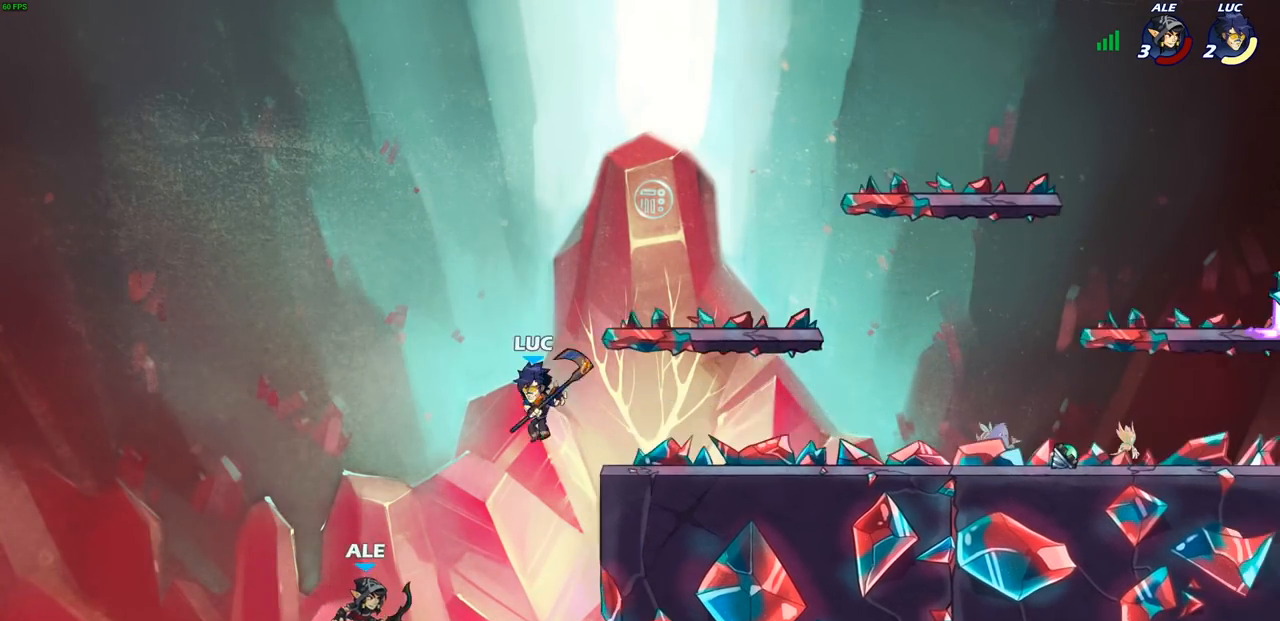
{"buttons": [], "left_stick": "center", "right_stick": "center", "events": [[50, "SQUARE", "down"], [133, "SQUARE", "up"], [150, "left_stick", "center"]]}
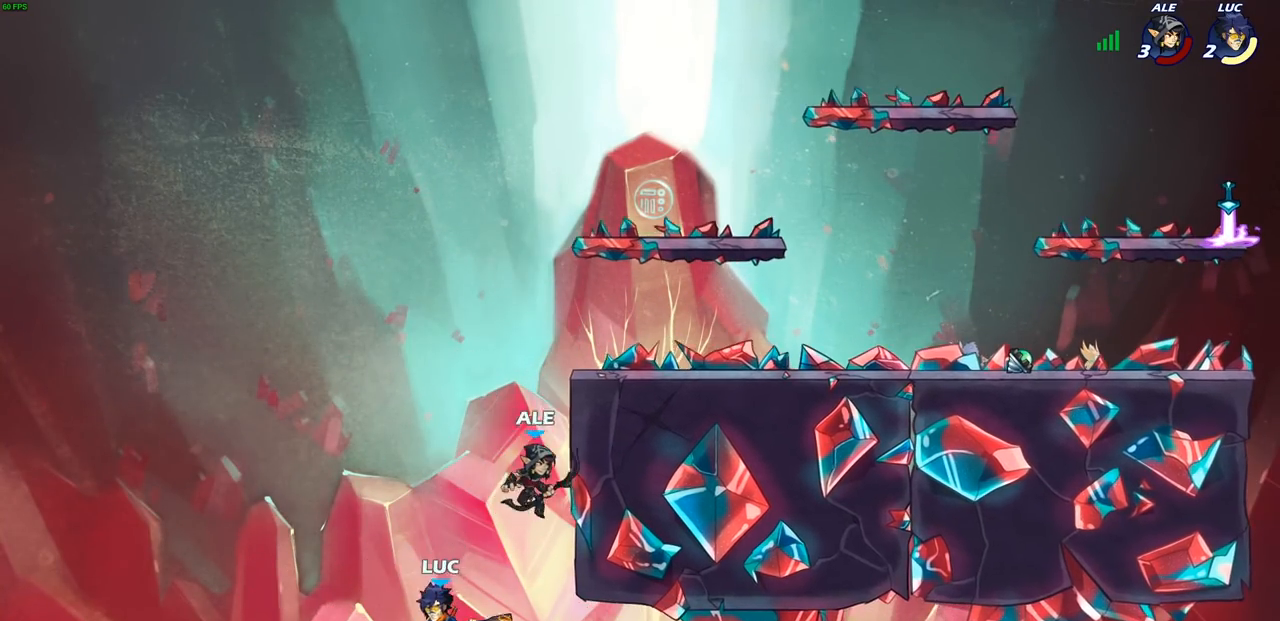
{"buttons": [], "left_stick": "up-right", "right_stick": "center", "events": [[83, "left_stick", "up-left"], [167, "CROSS", "down"], [383, "CROSS", "up"], [500, "left_stick", "up-right"]]}
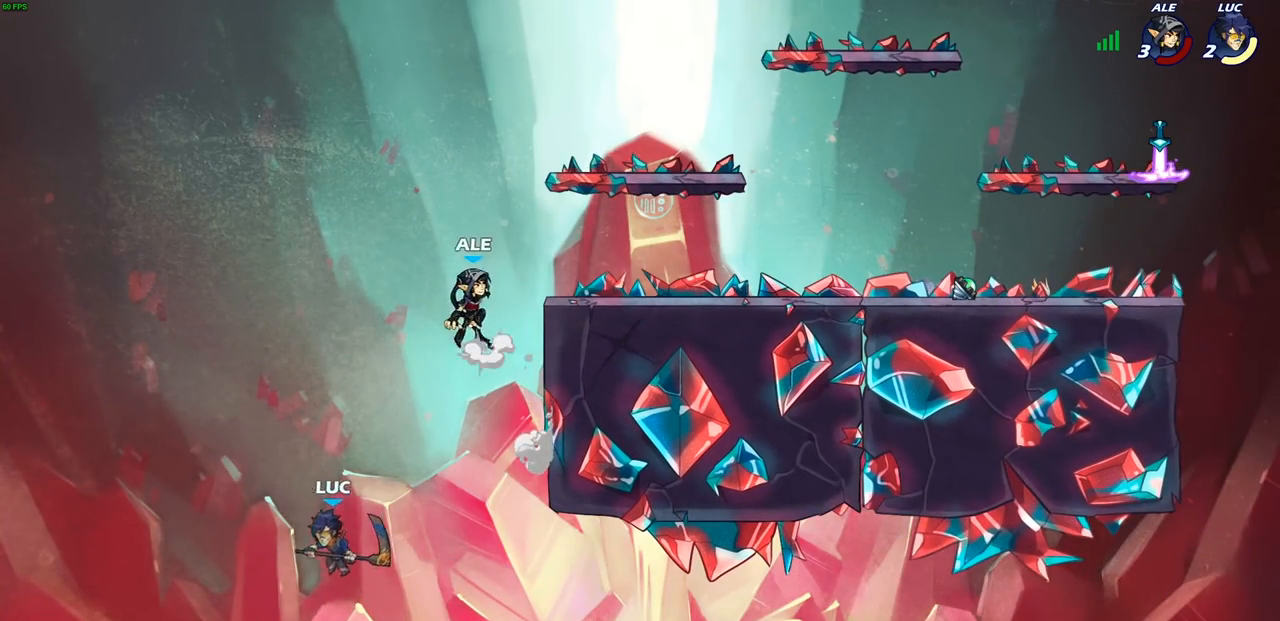
{"buttons": [], "left_stick": "right", "right_stick": "center", "events": [[133, "CIRCLE", "down"], [250, "CIRCLE", "up"], [267, "left_stick", "center"], [367, "left_stick", "right"]]}
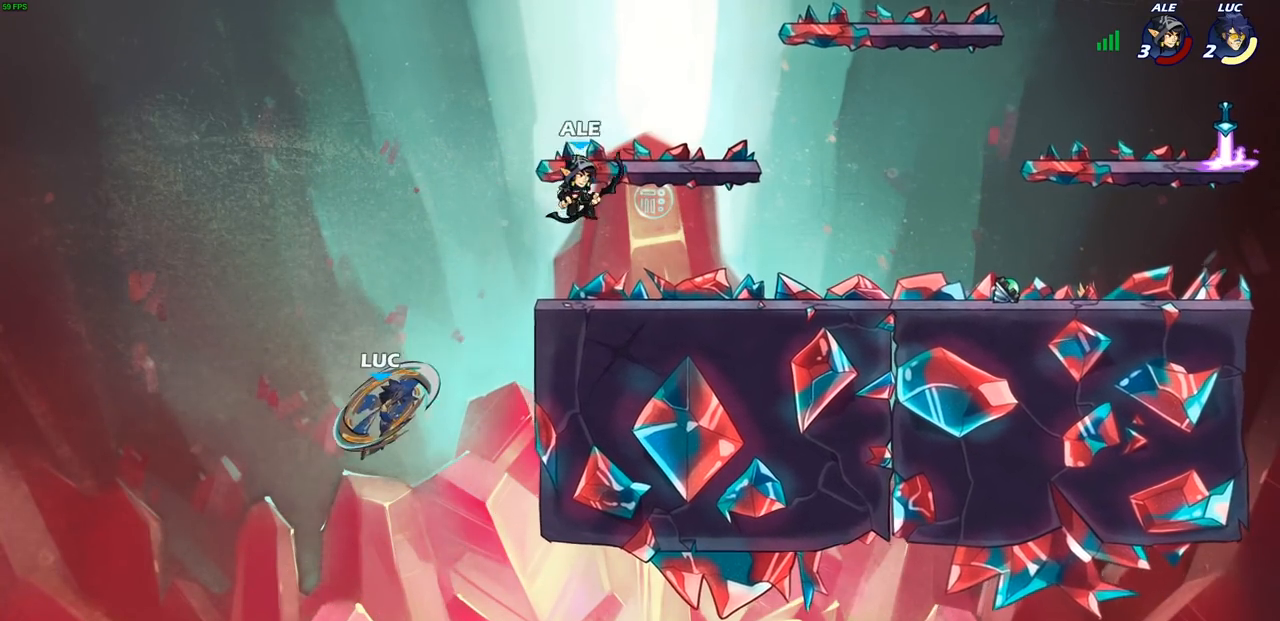
{"buttons": [], "left_stick": "left", "right_stick": "center", "events": [[417, "left_stick", "left"]]}
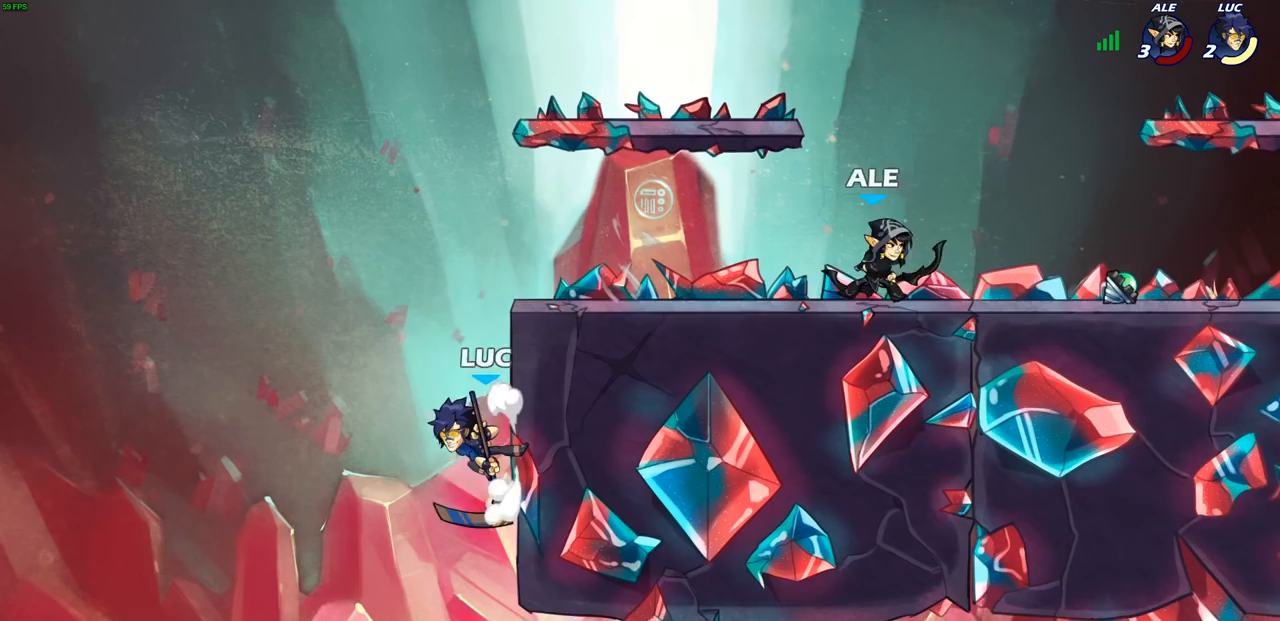
{"buttons": [], "left_stick": "right", "right_stick": "center", "events": [[17, "CROSS", "down"], [50, "left_stick", "up-left"], [150, "CIRCLE", "down"], [150, "CROSS", "up"], [183, "left_stick", "up"], [283, "CIRCLE", "up"], [300, "left_stick", "center"], [483, "left_stick", "right"]]}
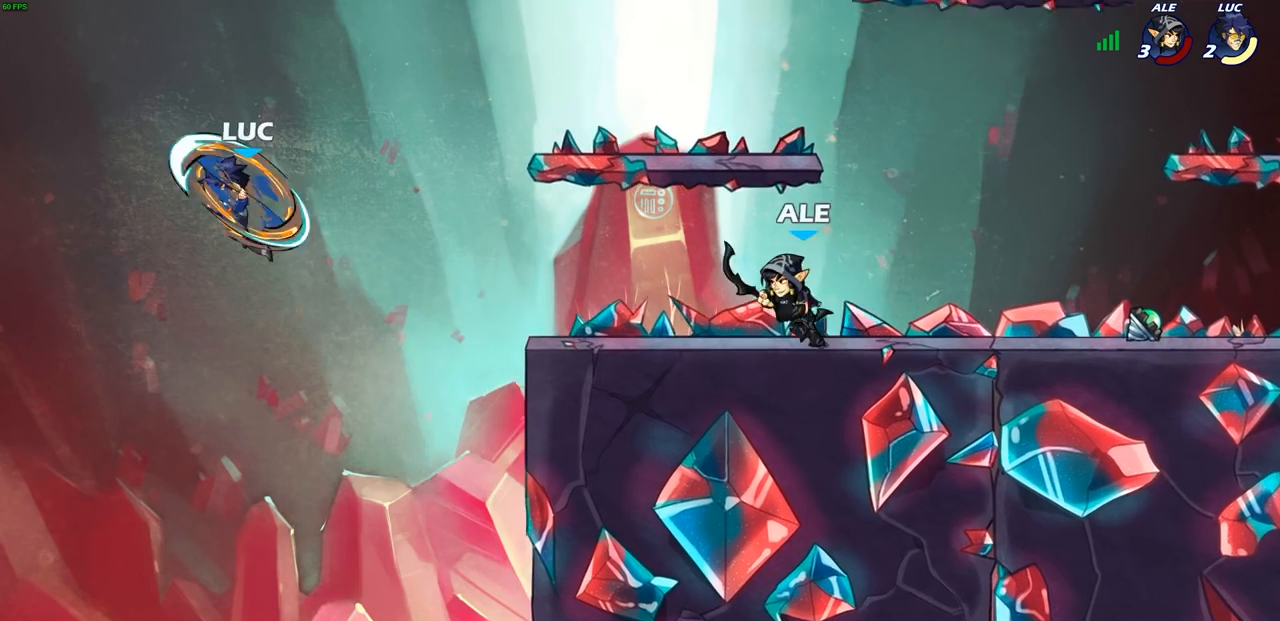
{"buttons": [], "left_stick": "right", "right_stick": "center", "events": []}
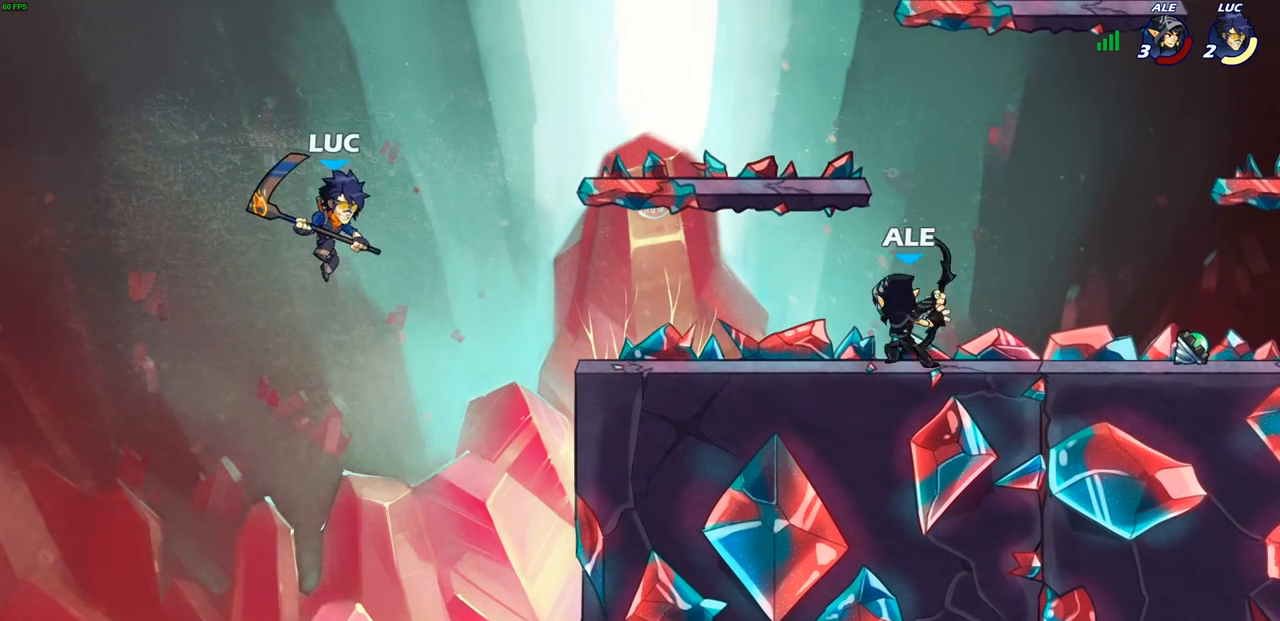
{"buttons": [], "left_stick": "center", "right_stick": "center", "events": [[100, "left_stick", "down"], [117, "R1", "down"], [117, "R2", "down"], [150, "CIRCLE", "down"], [200, "R1", "up"], [200, "R2", "up"], [217, "CIRCLE", "up"], [233, "left_stick", "center"]]}
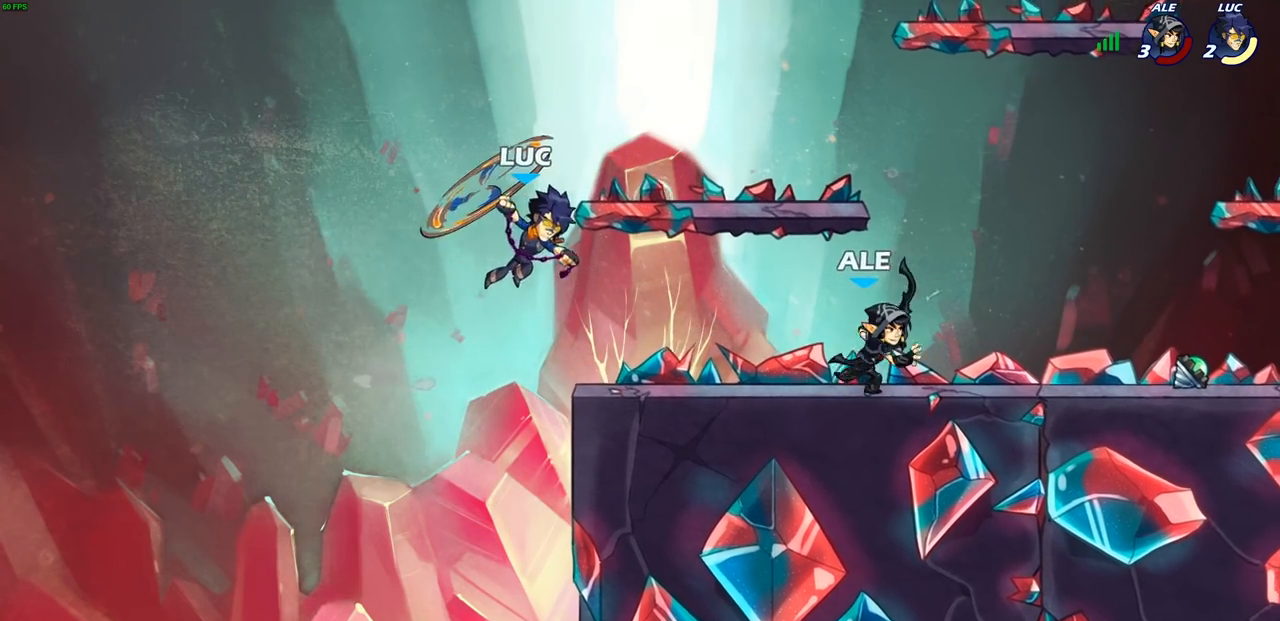
{"buttons": ["CROSS"], "left_stick": "up-left", "right_stick": "center", "events": [[233, "left_stick", "left"], [383, "CROSS", "down"], [467, "left_stick", "up-left"]]}